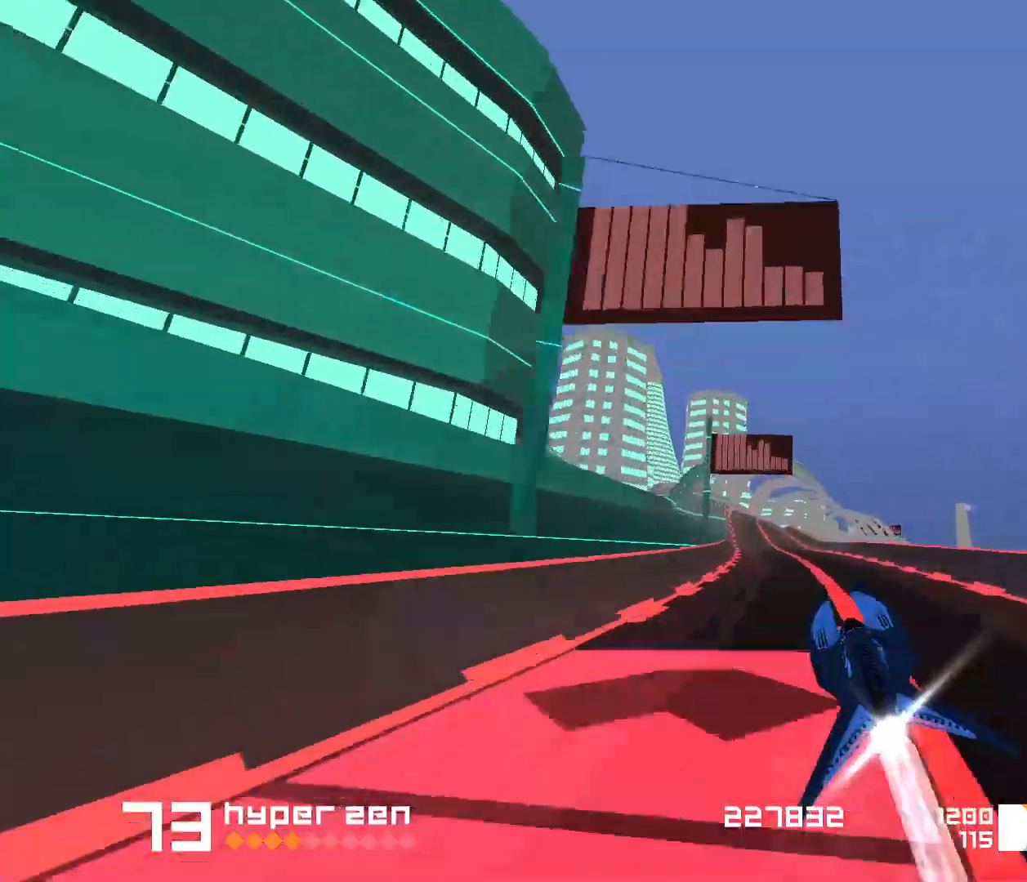
Gameplay with keyboard; each line is a JSON object with the keys held at the frame after it. "events" lists presses ("down") and releases ("up") of "1", "2", "3", "5", "d", "e", "f", "s" and "space" between this image and that frame as [ms after this image, input, new state], when the widget could be followed in between. No other keys are recorded. Mouse input is not recorded.
{"keys": ["3", "space"], "events": [[400, "3", "down"]]}
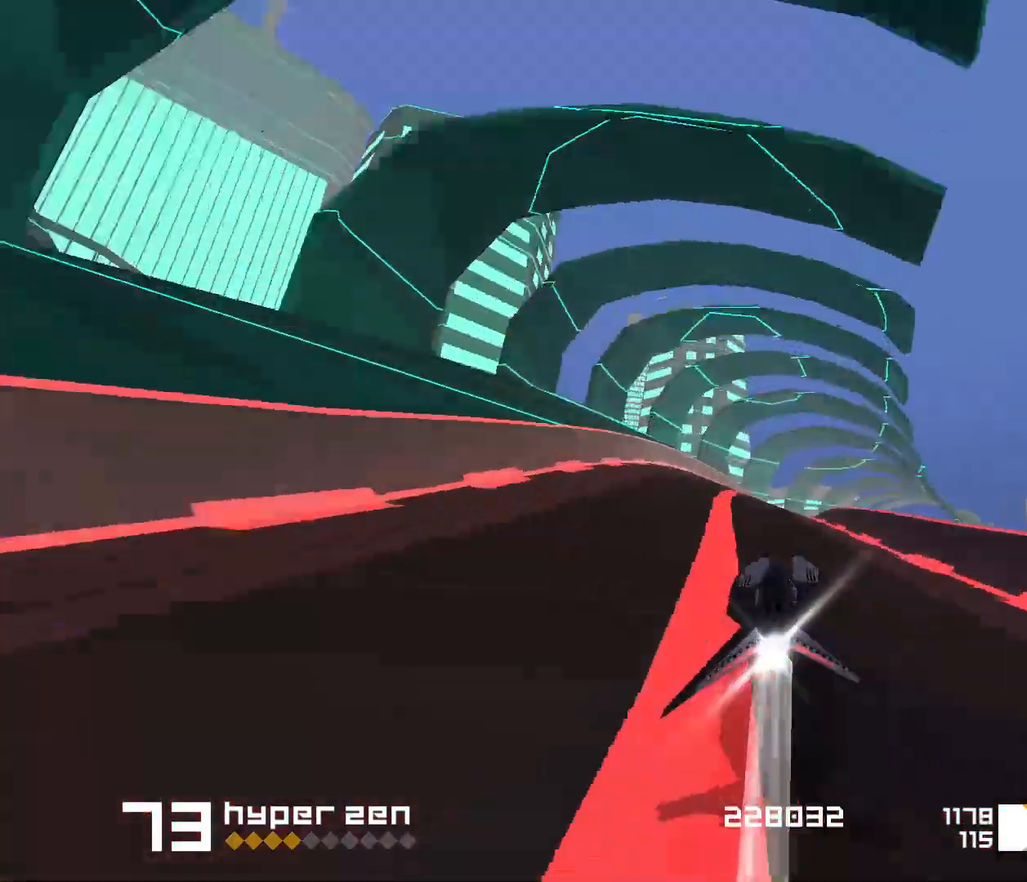
{"keys": ["space"], "events": [[217, "3", "up"]]}
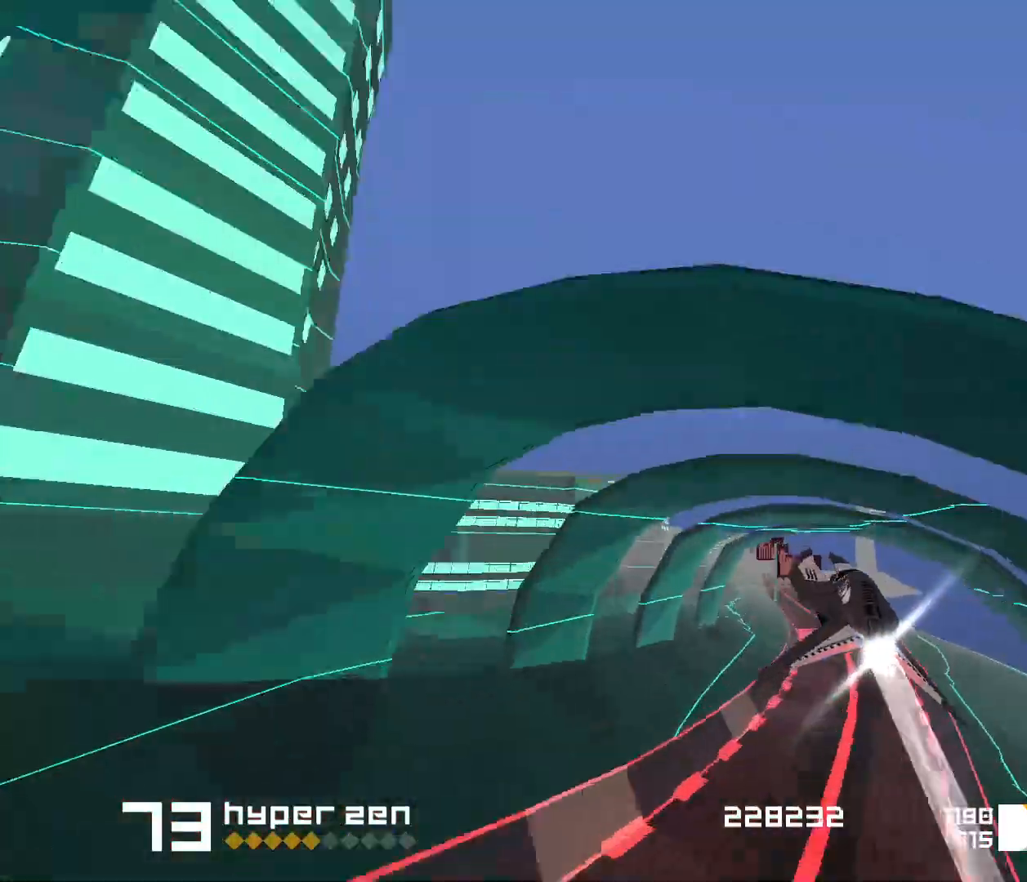
{"keys": ["1", "space"], "events": [[433, "1", "down"]]}
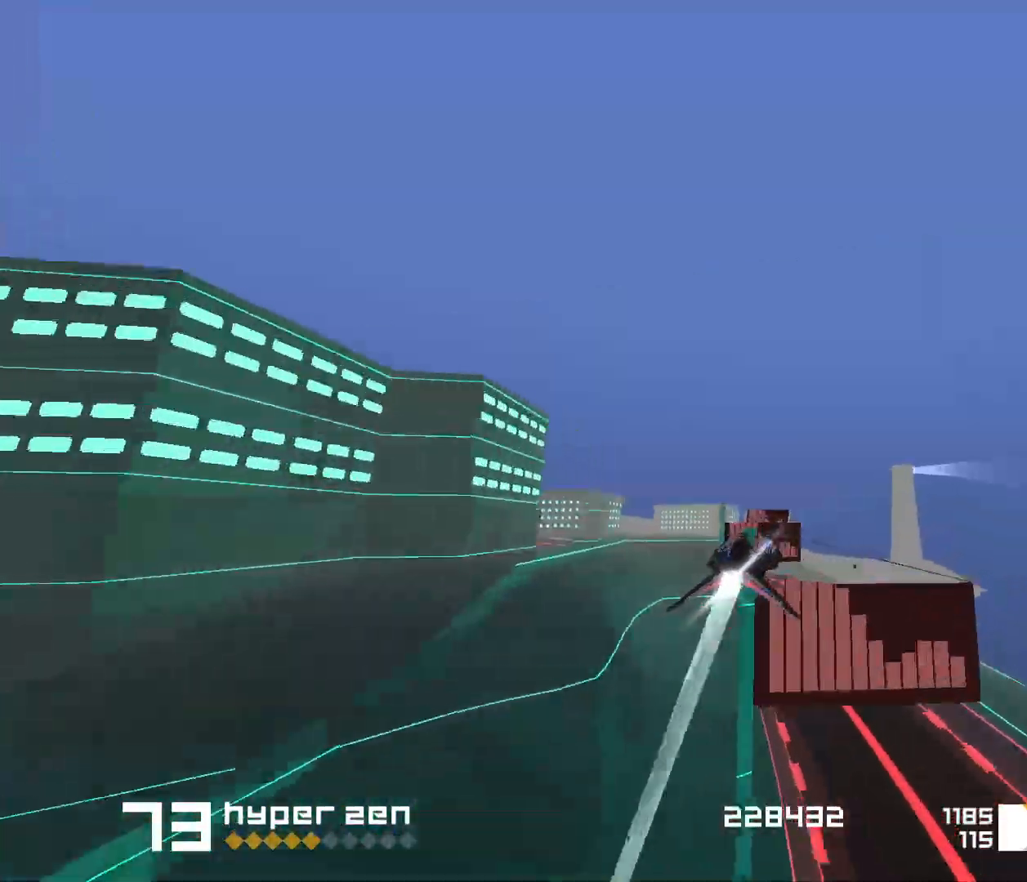
{"keys": ["1", "s", "space"], "events": [[100, "1", "up"], [217, "1", "down"], [400, "s", "down"]]}
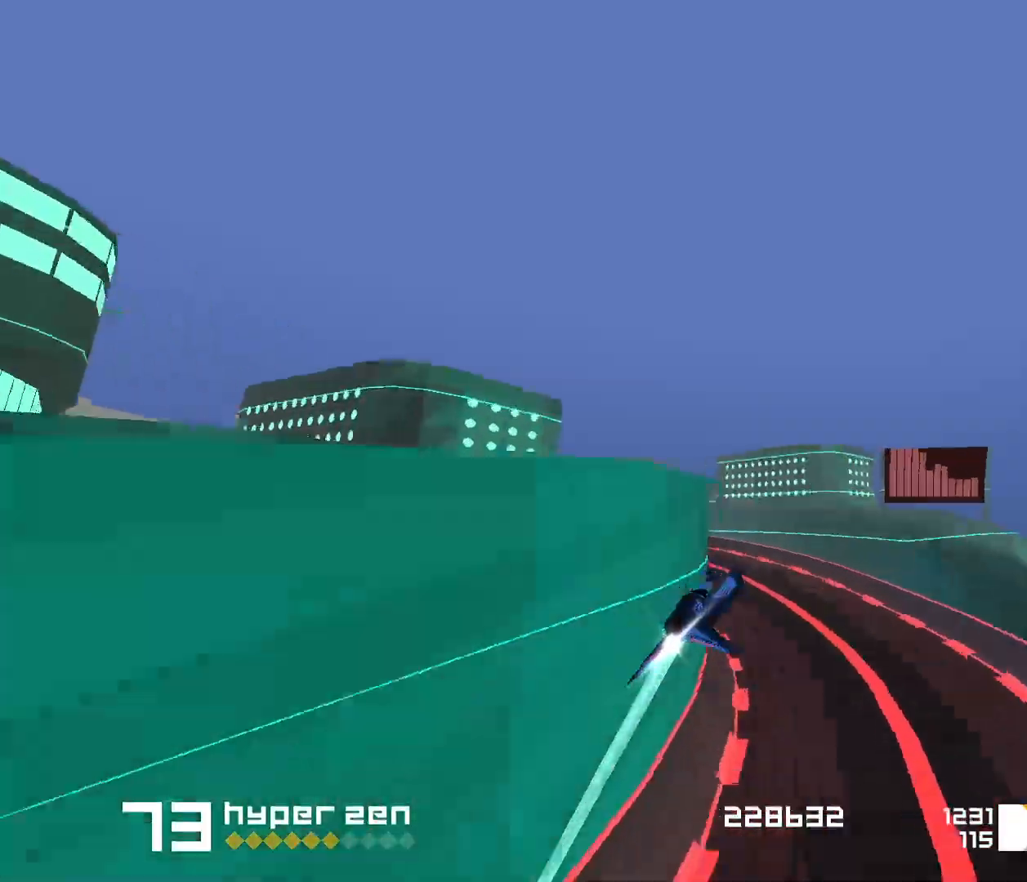
{"keys": ["1", "space"], "events": [[67, "s", "up"]]}
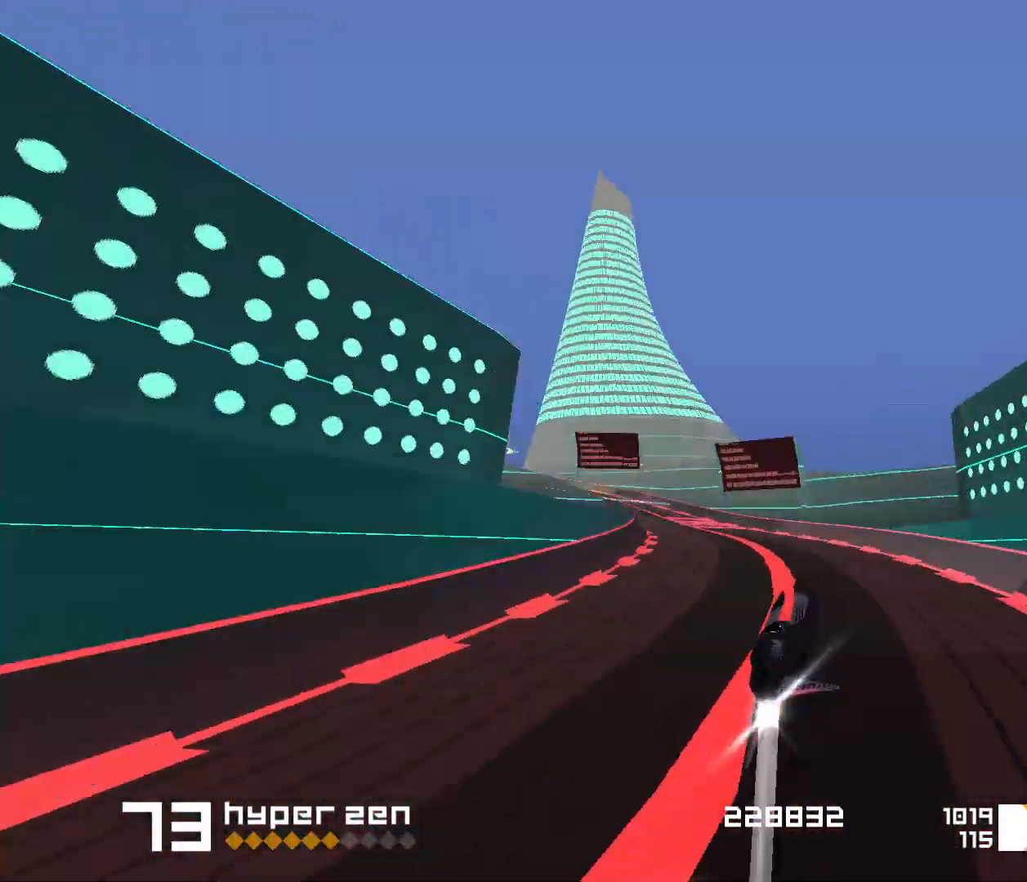
{"keys": ["space"], "events": [[483, "1", "up"]]}
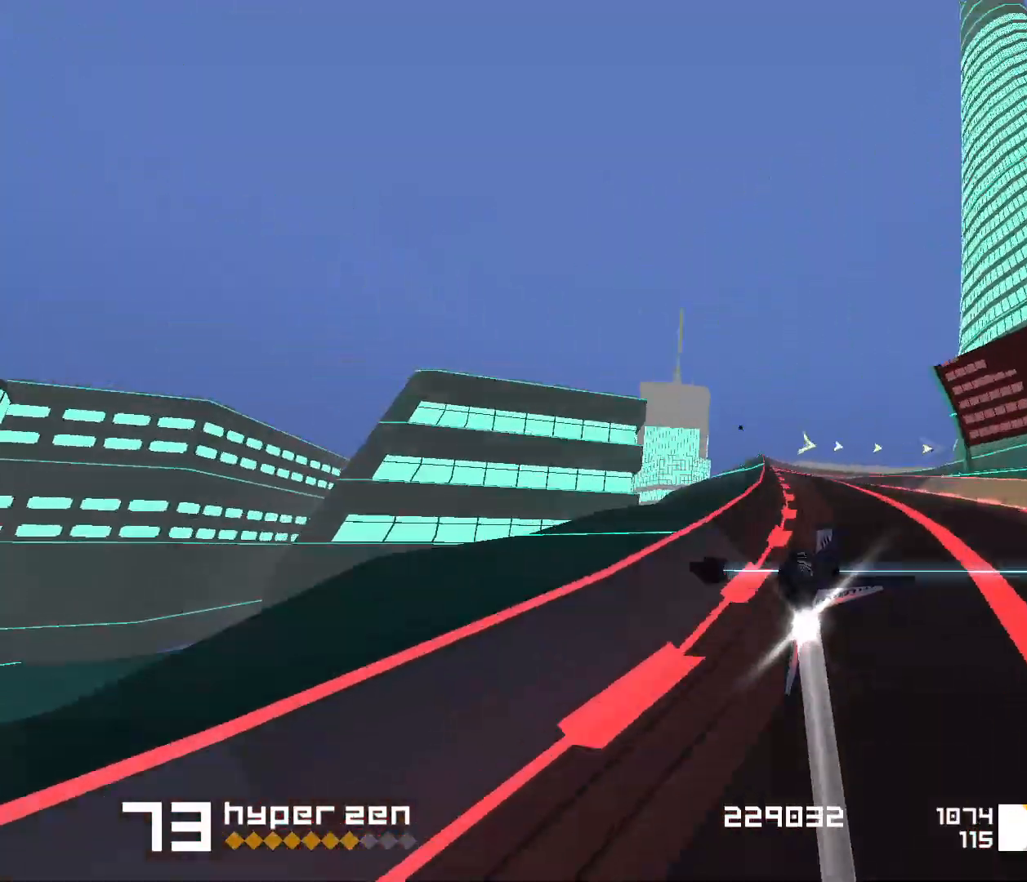
{"keys": ["3", "f", "space"], "events": [[67, "3", "down"], [133, "f", "down"]]}
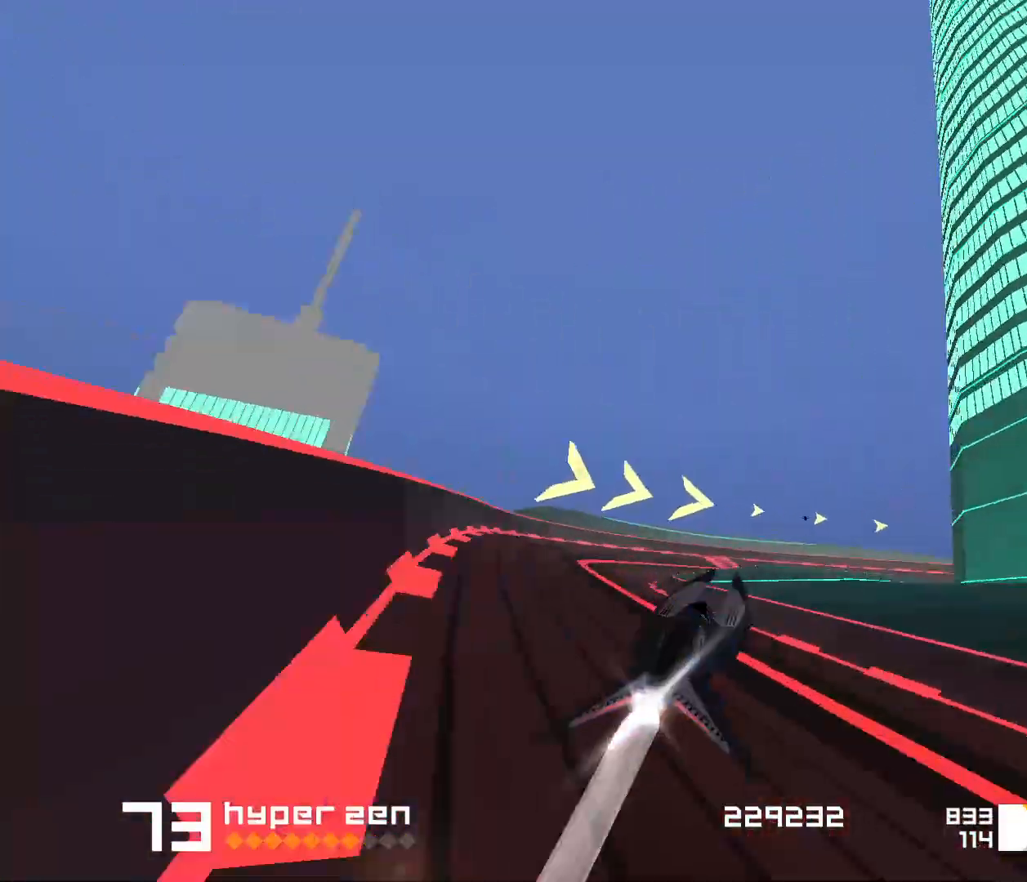
{"keys": ["3", "space"], "events": [[50, "f", "up"], [117, "3", "up"], [417, "3", "down"]]}
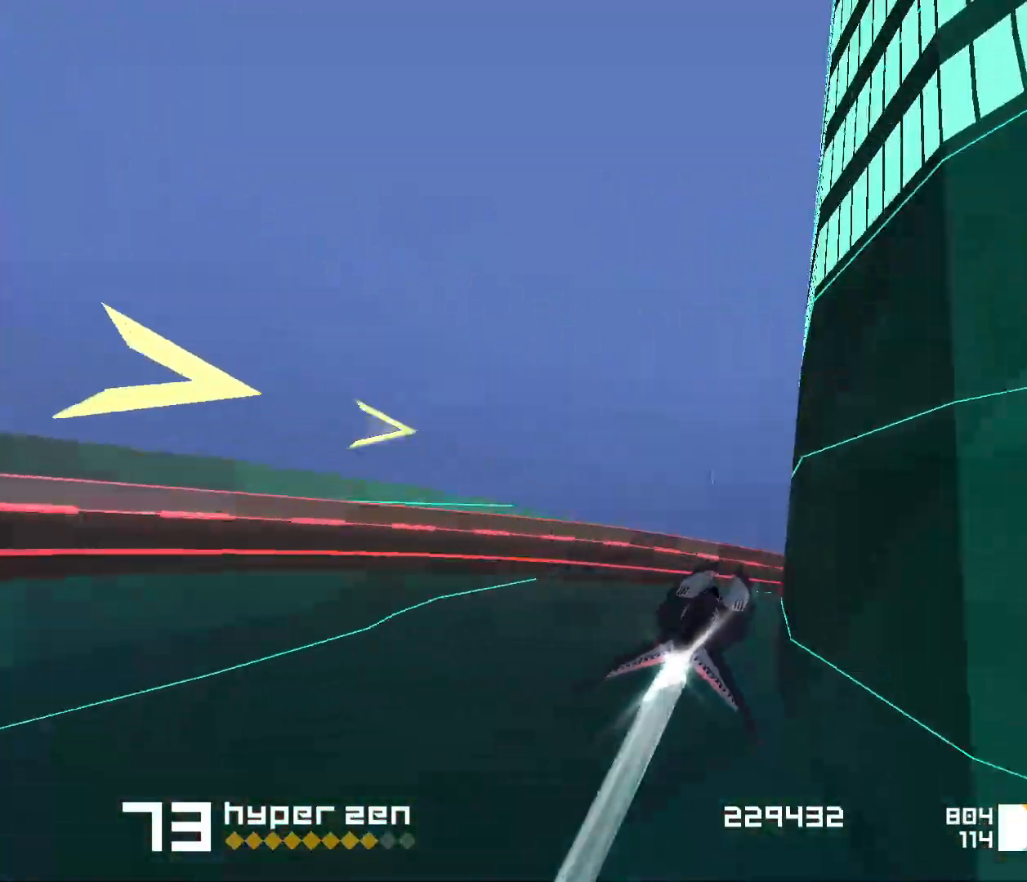
{"keys": ["1", "space"], "events": [[33, "f", "down"], [283, "3", "up"], [283, "f", "up"], [383, "1", "down"]]}
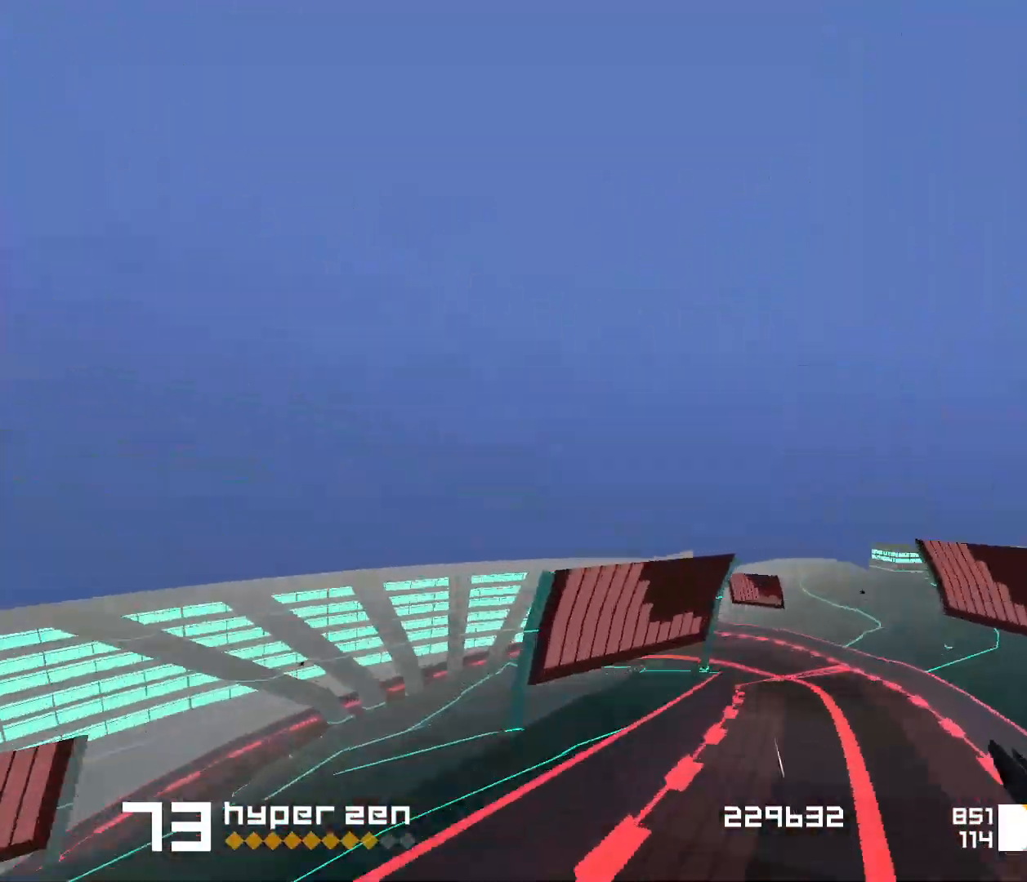
{"keys": ["1", "space"], "events": [[67, "s", "down"], [233, "s", "up"]]}
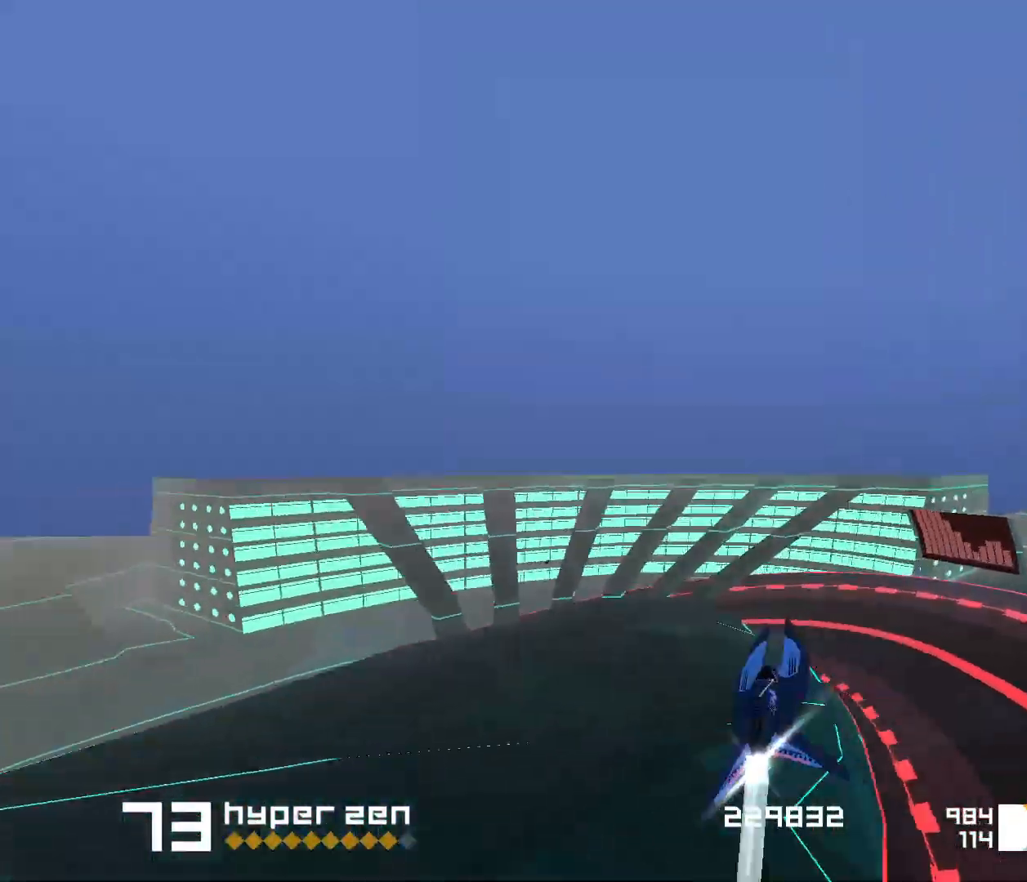
{"keys": ["1", "s", "space"], "events": [[117, "s", "down"]]}
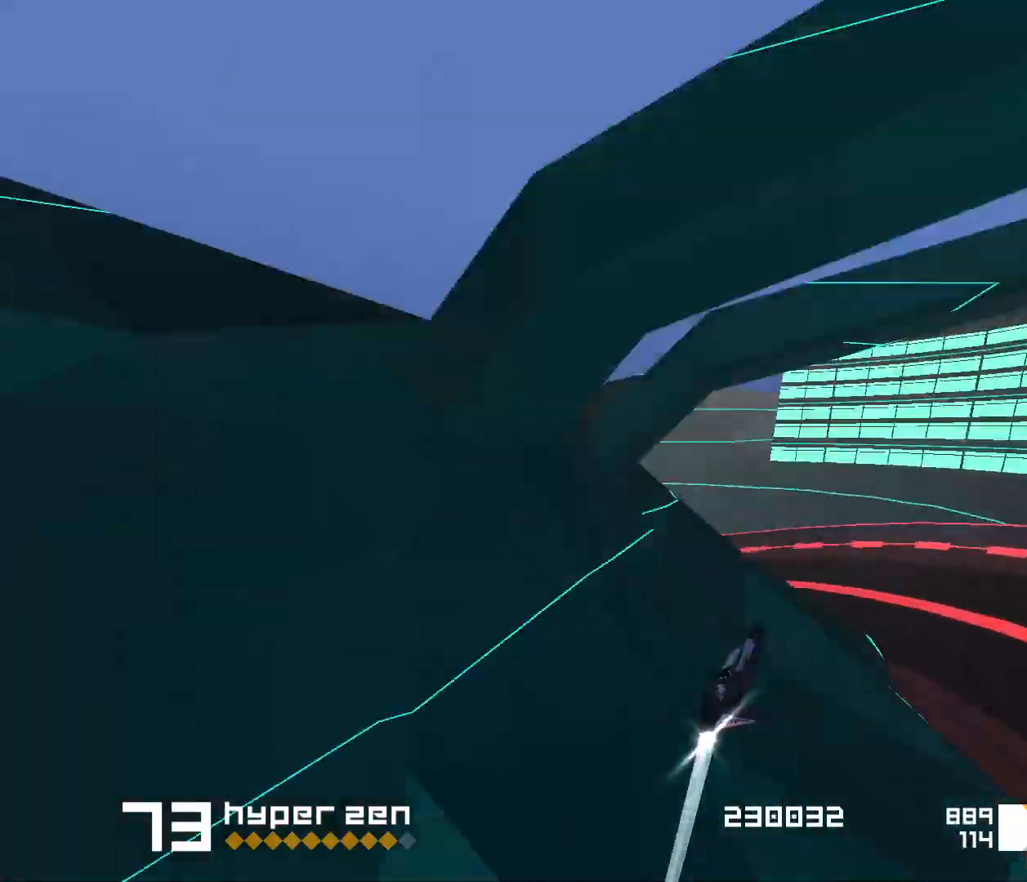
{"keys": ["space"], "events": [[100, "s", "up"], [483, "1", "up"]]}
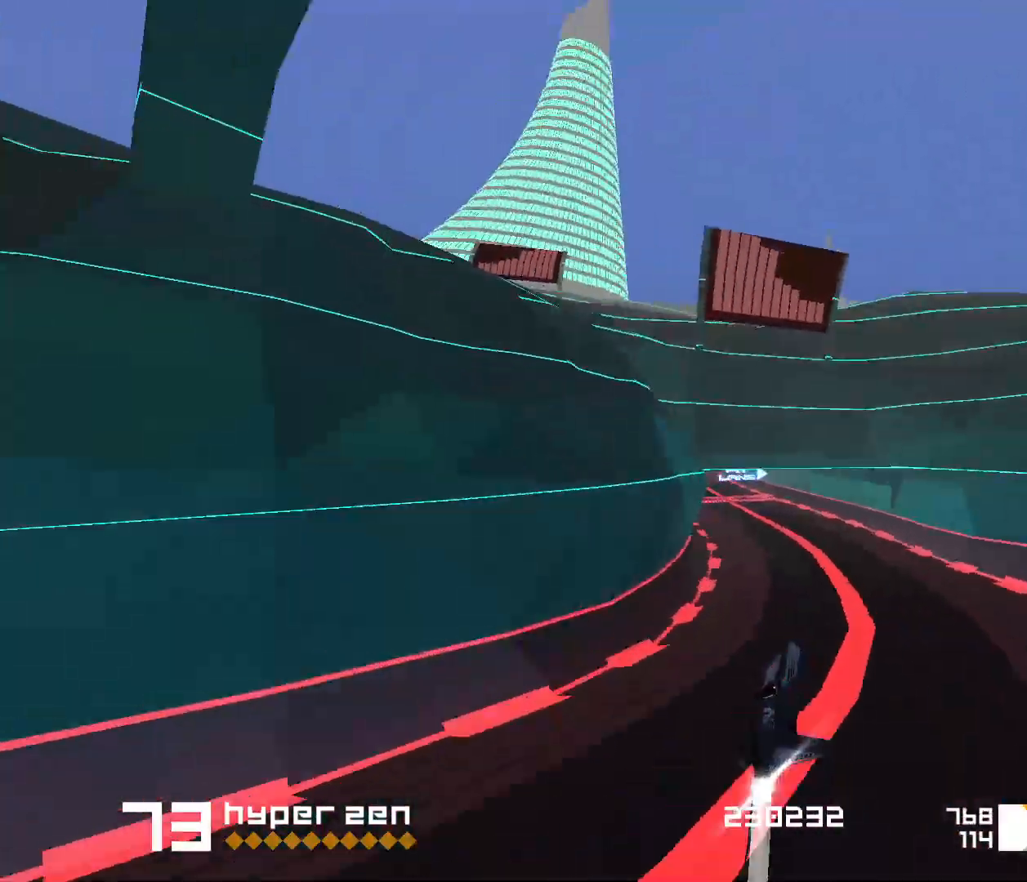
{"keys": ["space"], "events": [[50, "3", "down"], [117, "3", "up"], [183, "3", "down"], [333, "3", "up"]]}
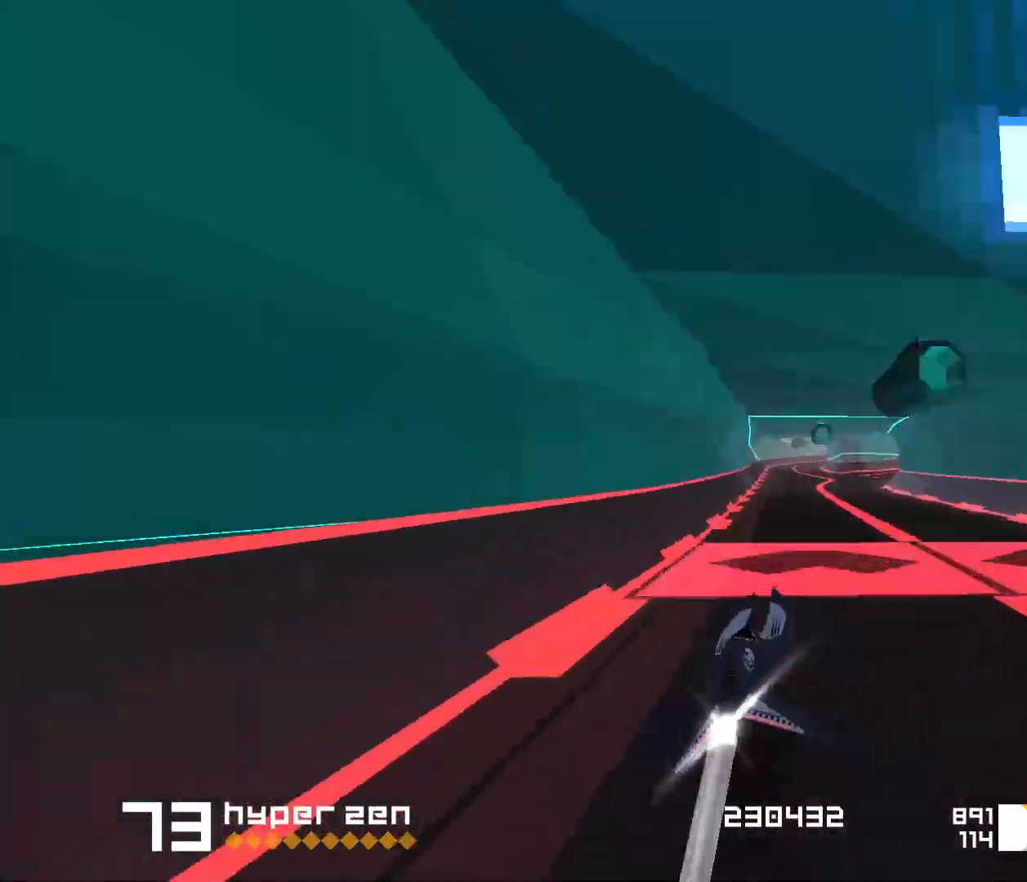
{"keys": ["3", "space"], "events": [[217, "3", "down"]]}
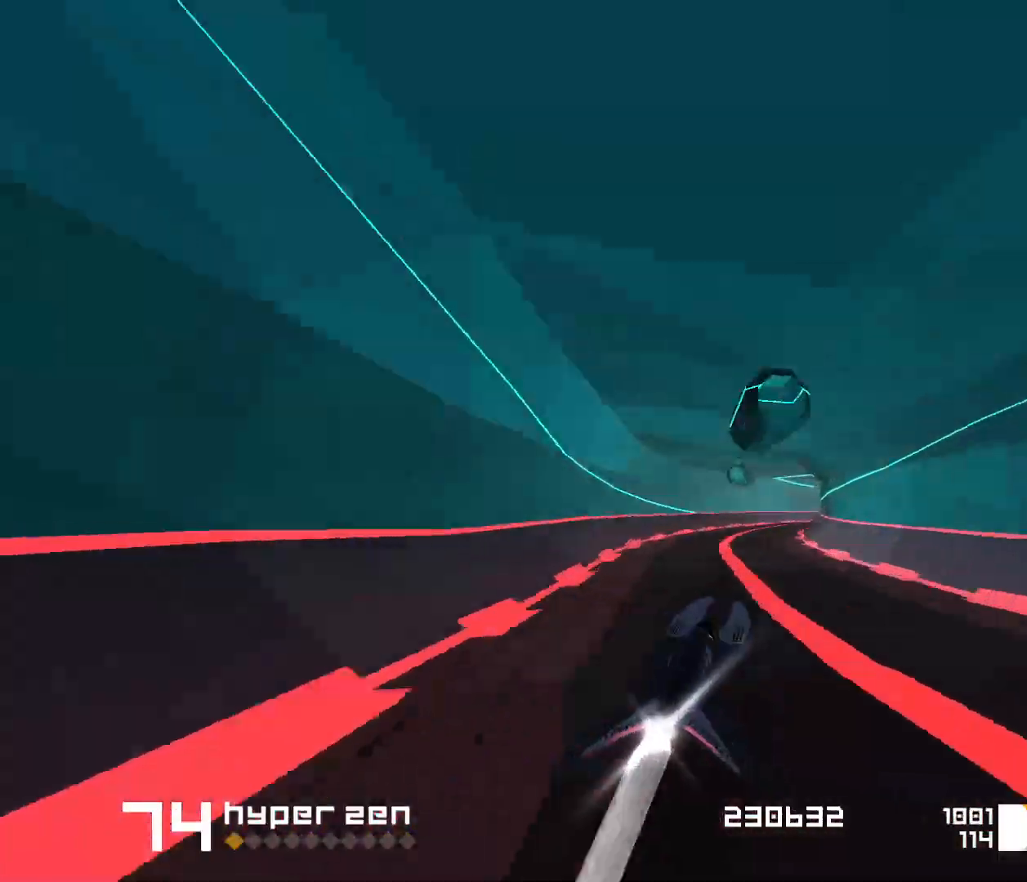
{"keys": ["space"], "events": [[17, "3", "up"], [100, "3", "down"], [100, "f", "down"], [267, "f", "up"], [367, "3", "up"]]}
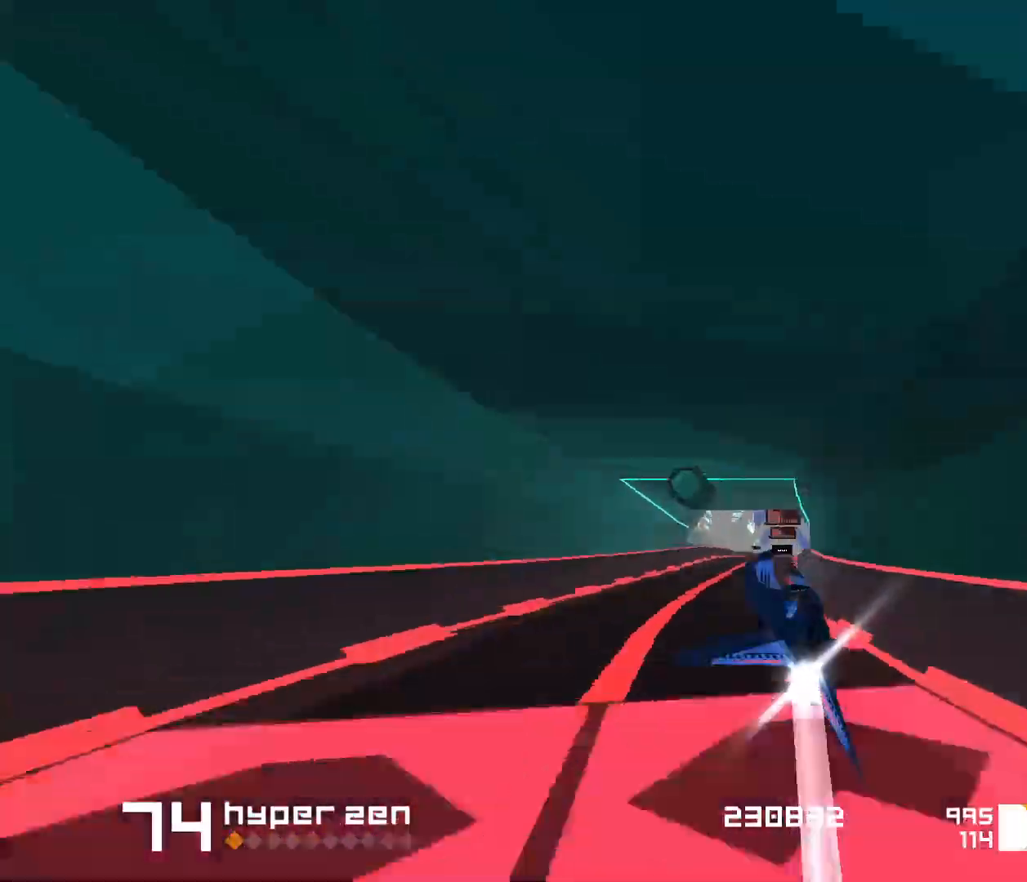
{"keys": ["space"], "events": [[67, "1", "down"], [400, "1", "up"]]}
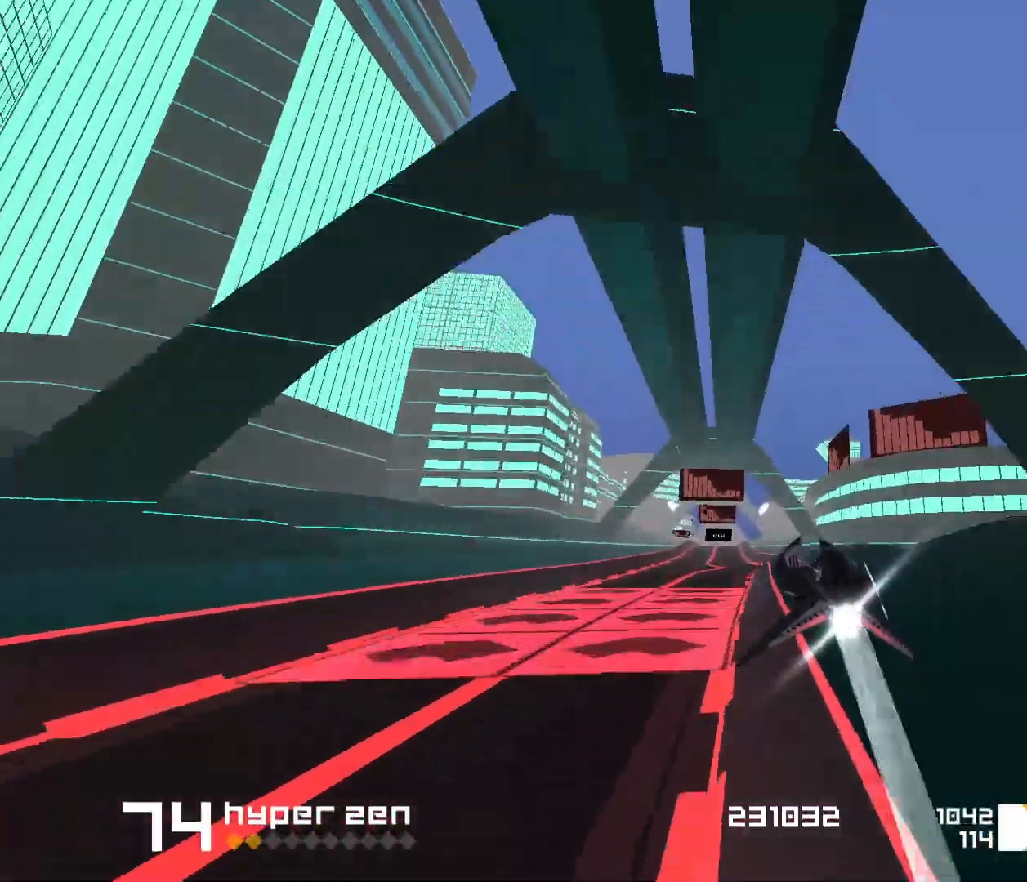
{"keys": ["3", "space"], "events": [[50, "1", "down"], [217, "1", "up"], [350, "3", "down"]]}
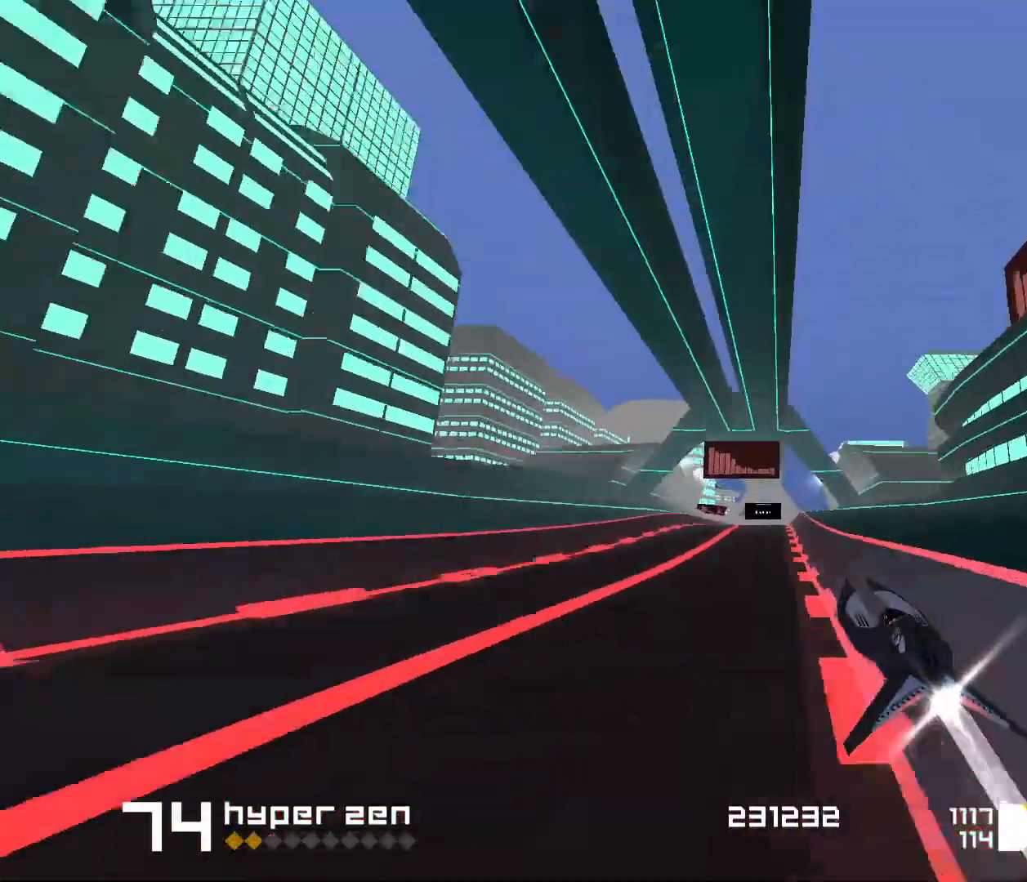
{"keys": ["space"], "events": [[17, "3", "up"], [233, "1", "down"], [400, "1", "up"]]}
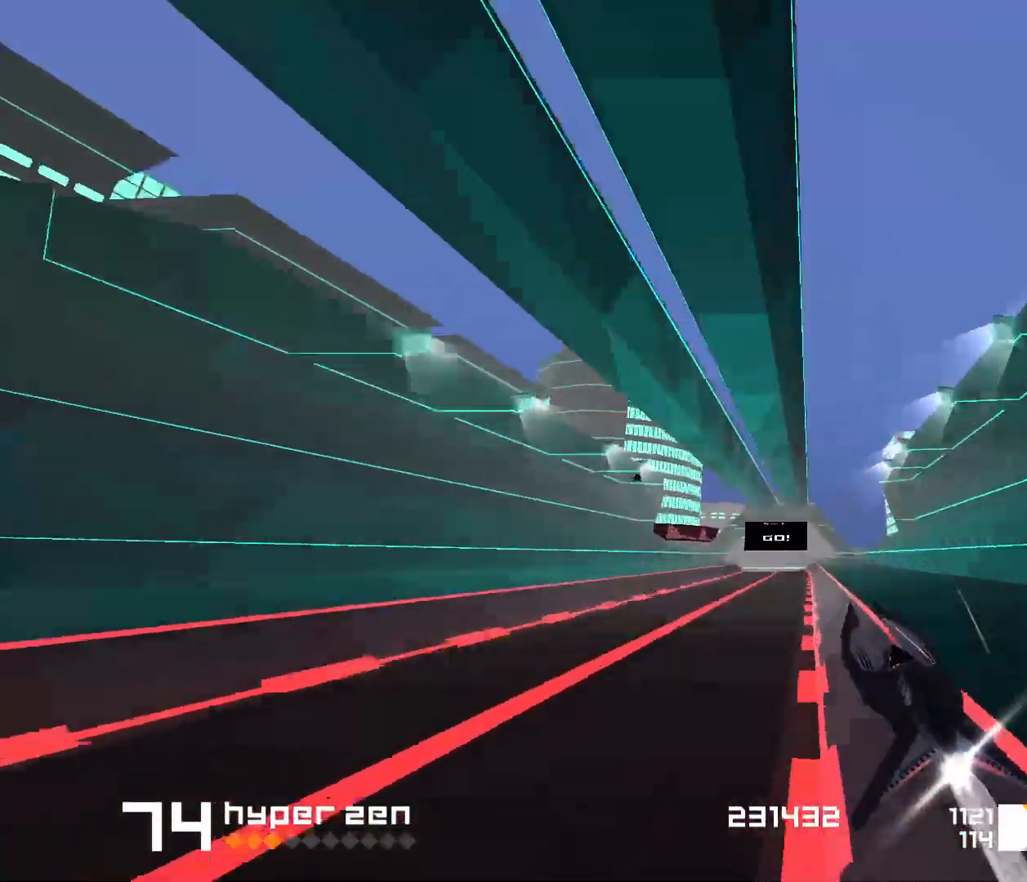
{"keys": ["1", "s", "space"], "events": [[383, "1", "down"], [467, "s", "down"]]}
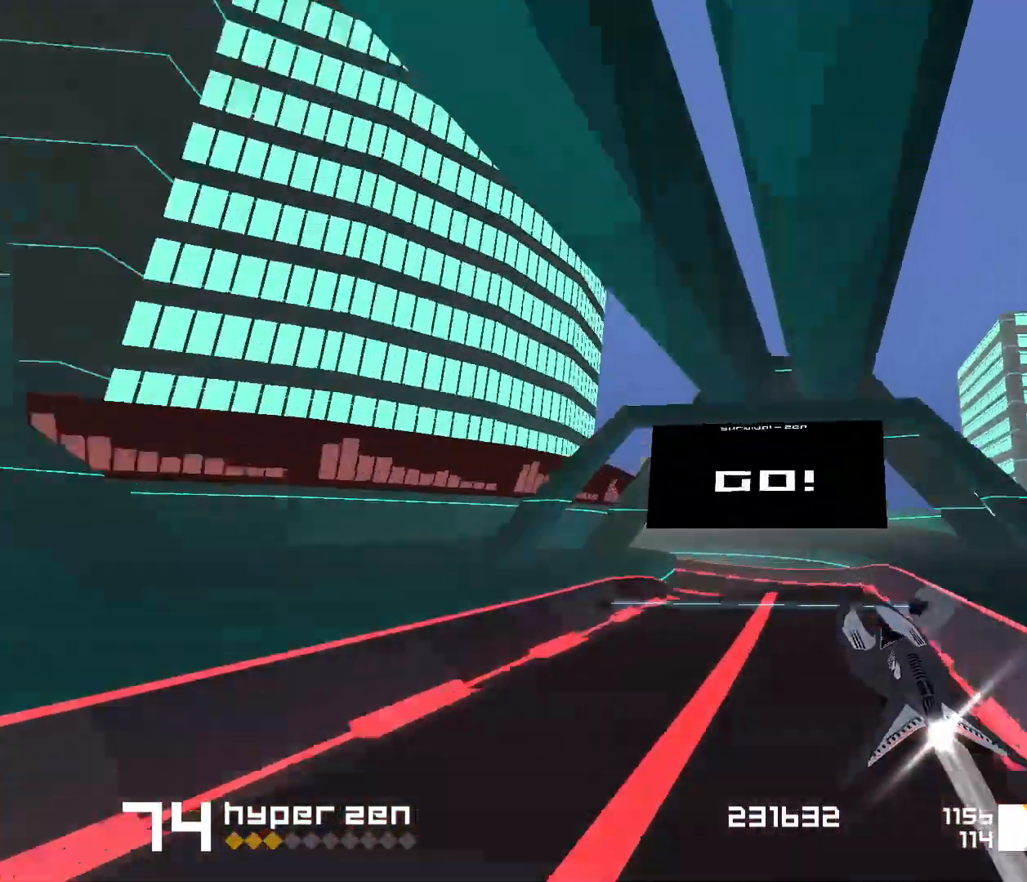
{"keys": ["space"], "events": [[283, "s", "up"], [467, "1", "up"]]}
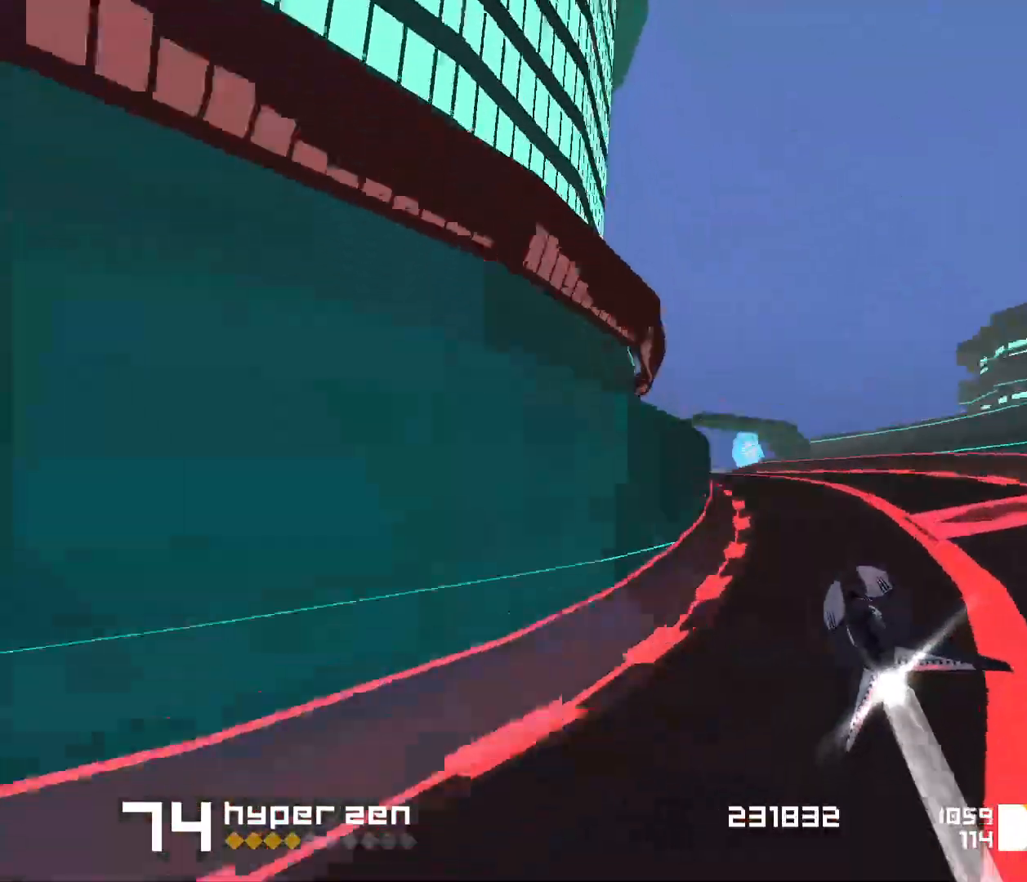
{"keys": ["3", "f", "space"], "events": [[183, "3", "down"], [233, "f", "down"]]}
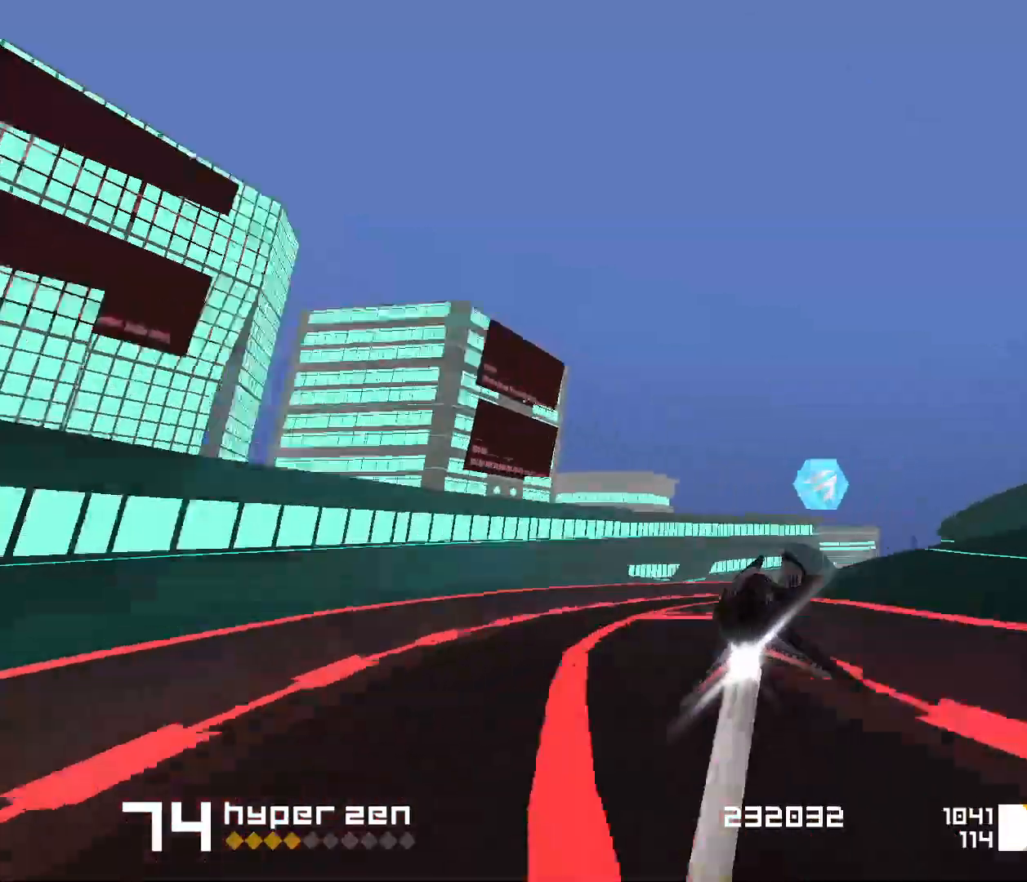
{"keys": ["space"], "events": [[17, "f", "up"], [67, "3", "up"]]}
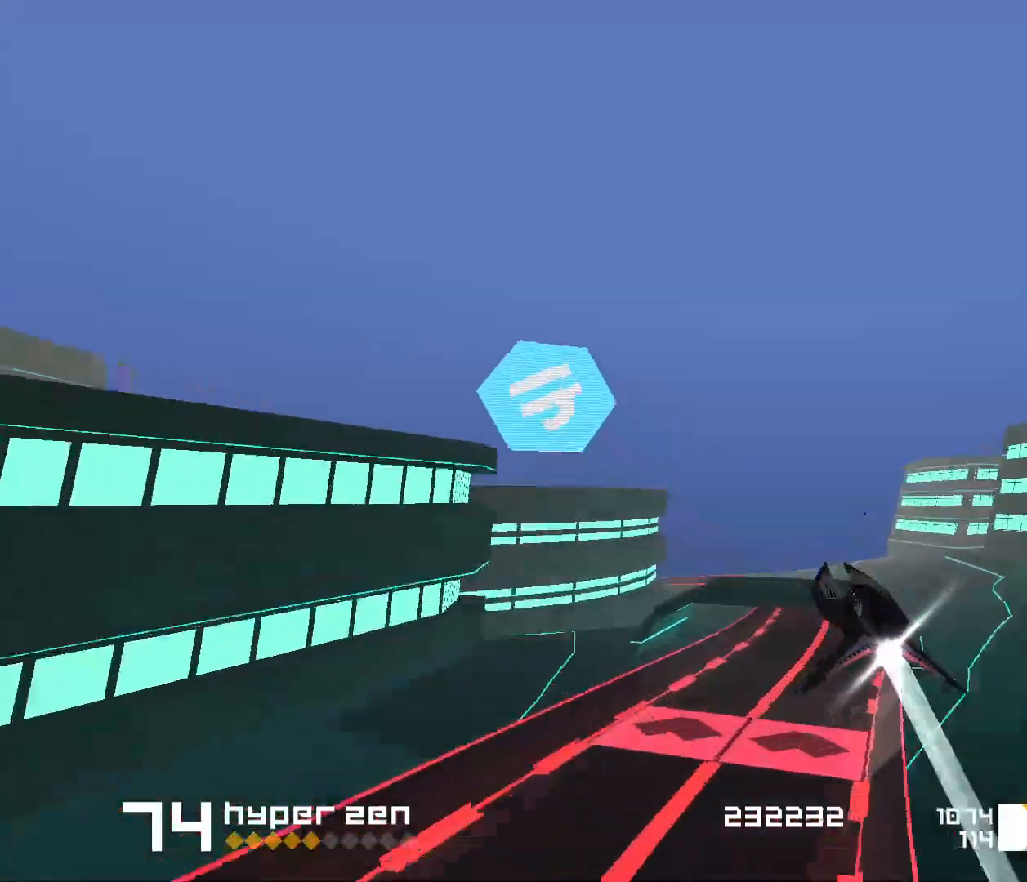
{"keys": ["1", "s", "space"], "events": [[117, "1", "down"], [150, "s", "down"]]}
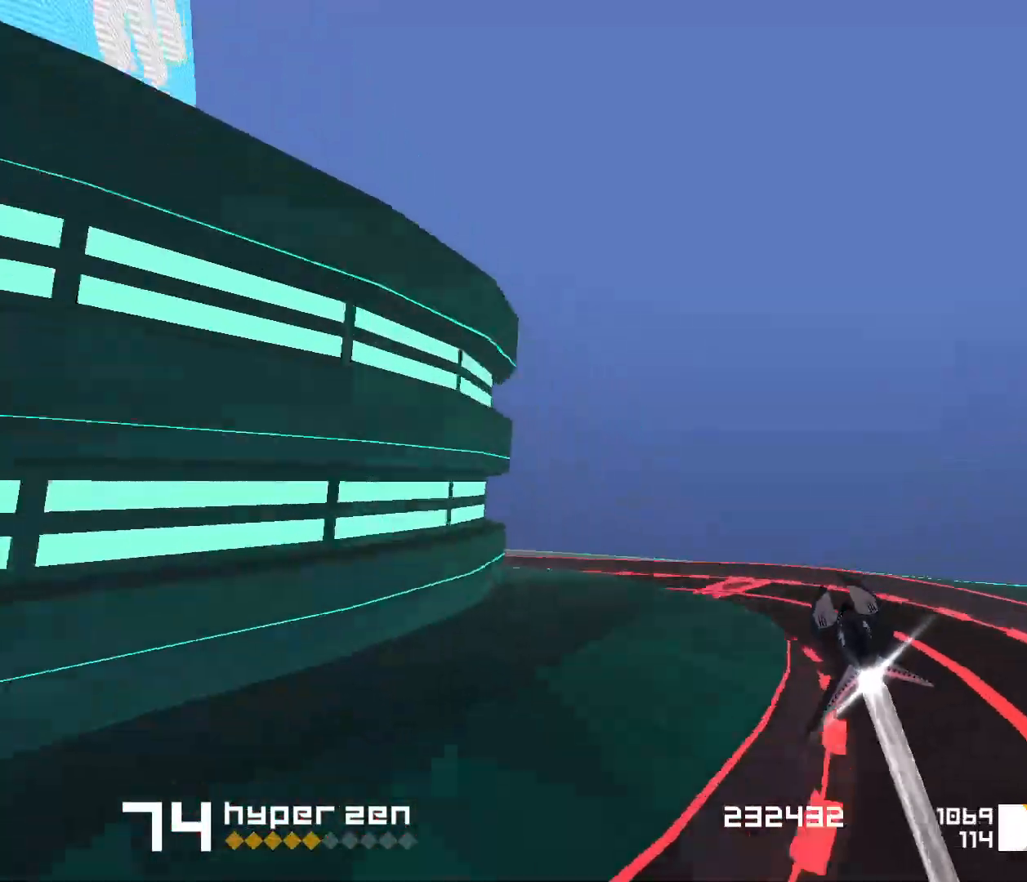
{"keys": ["3", "space"], "events": [[83, "s", "up"], [167, "1", "up"], [450, "3", "down"]]}
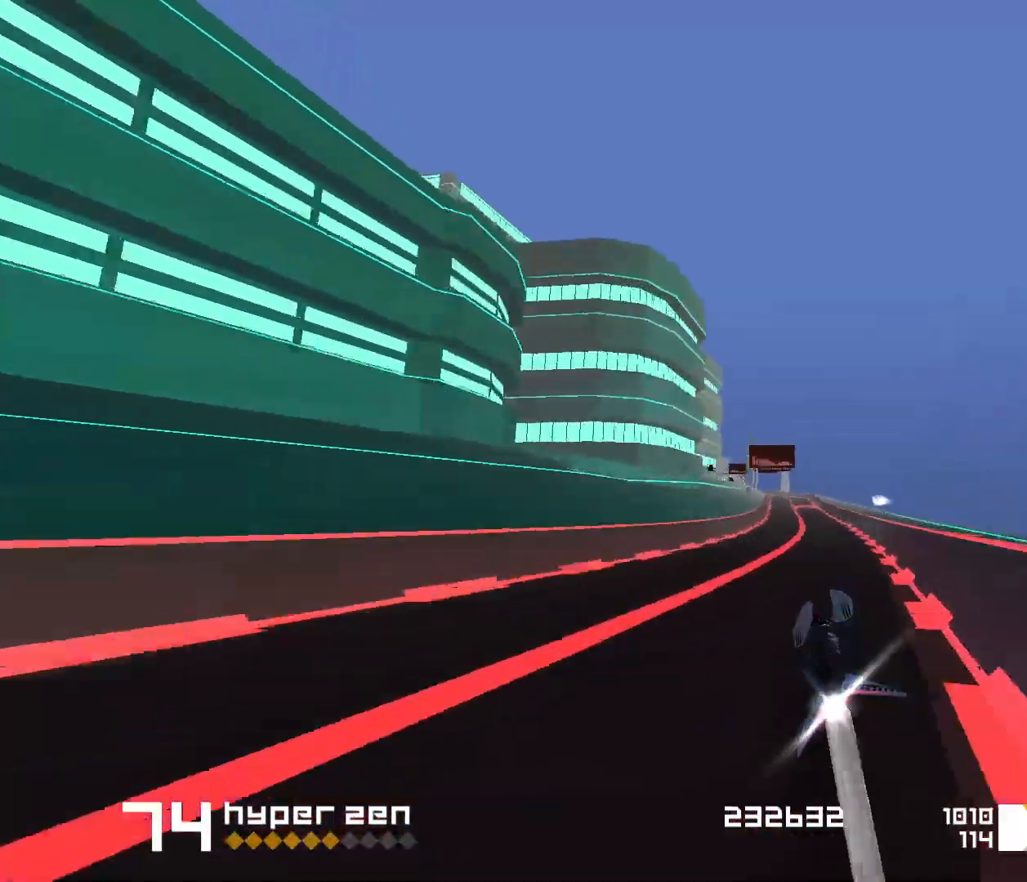
{"keys": ["space"], "events": [[167, "3", "up"]]}
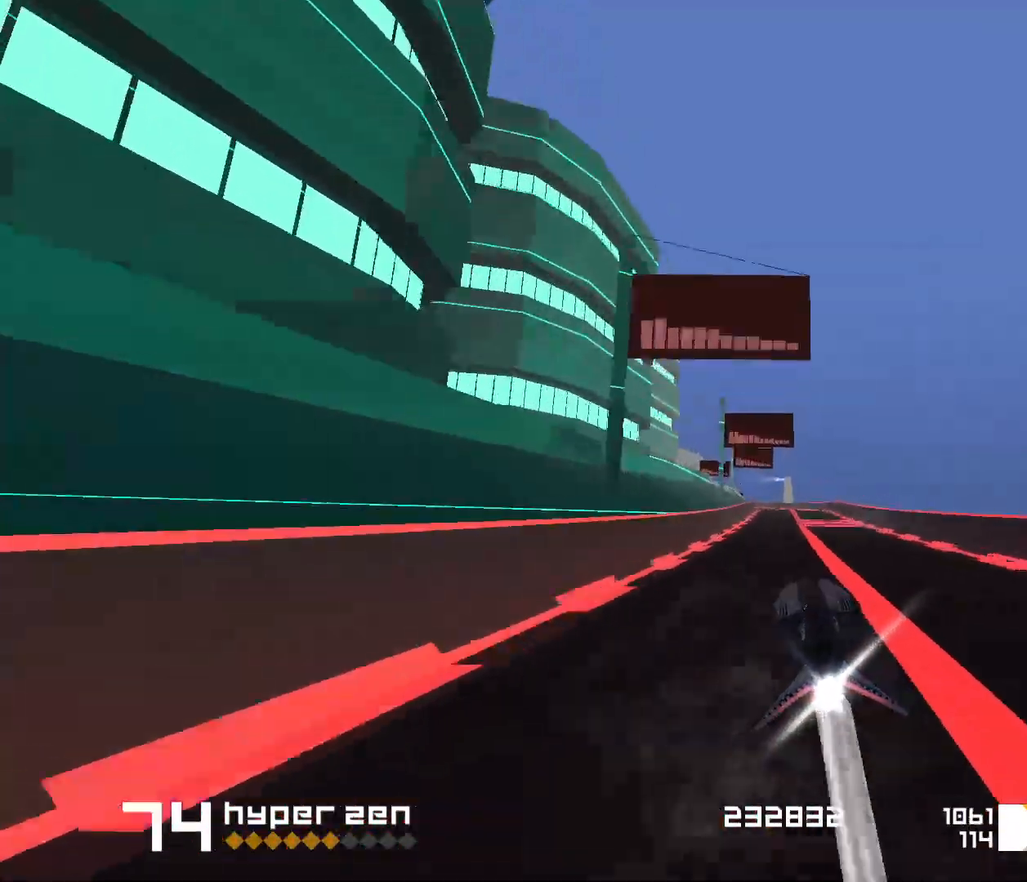
{"keys": ["1", "space"], "events": [[233, "1", "down"]]}
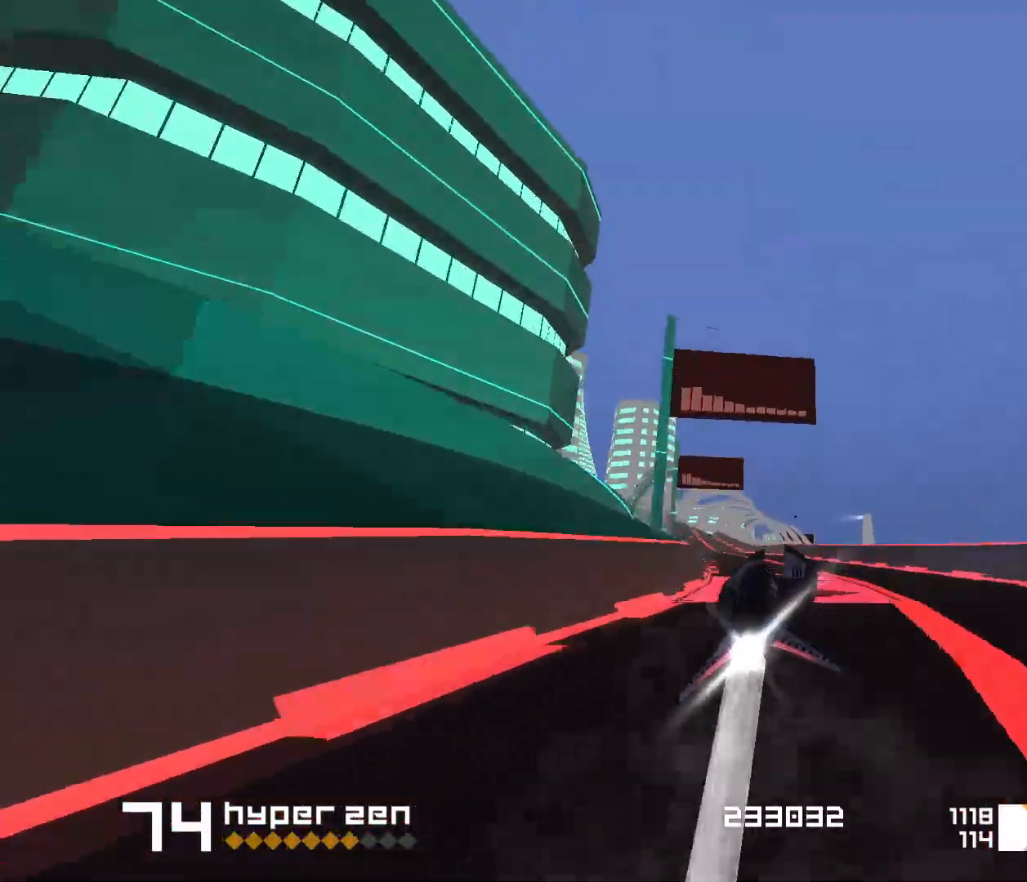
{"keys": ["3", "space"], "events": [[67, "1", "up"], [367, "3", "down"]]}
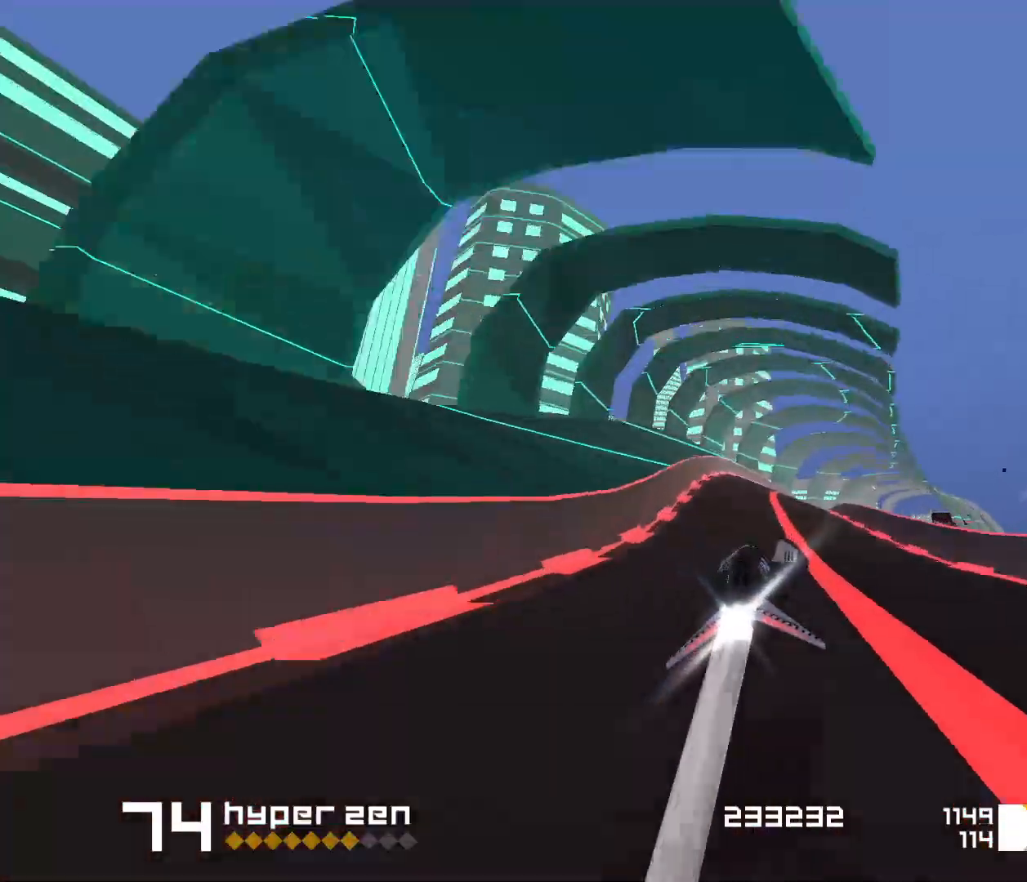
{"keys": ["space"], "events": [[200, "3", "up"]]}
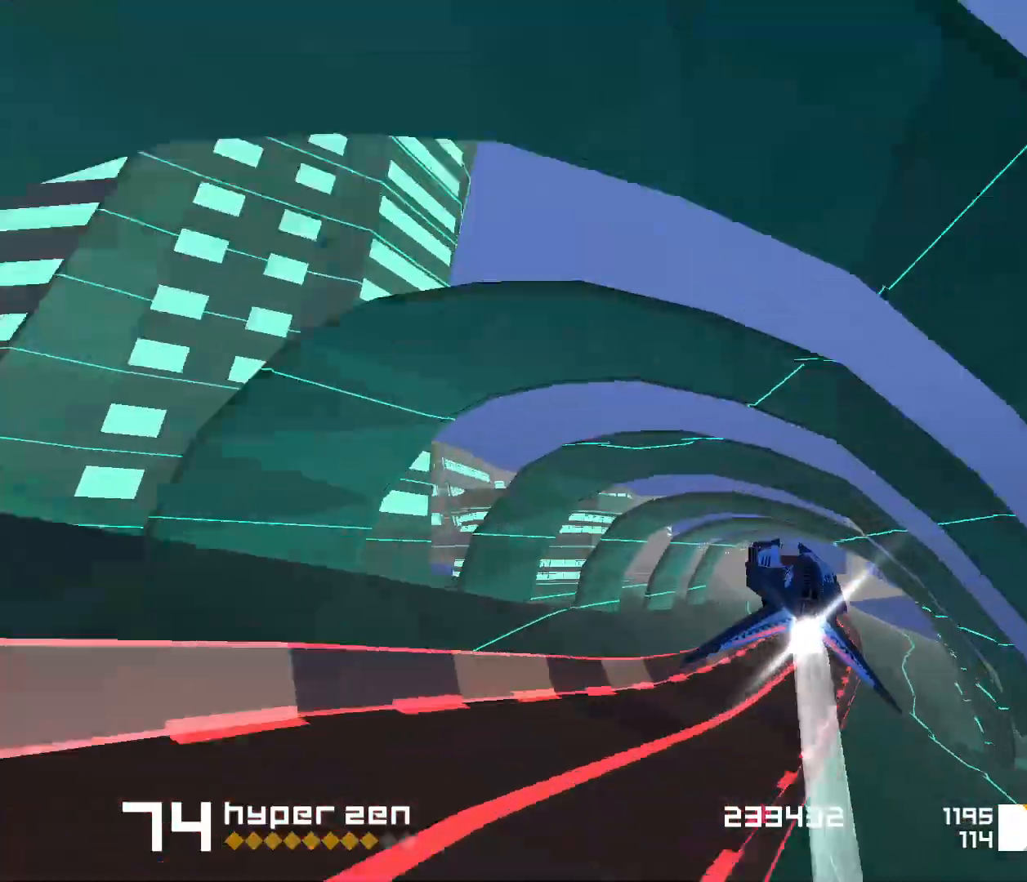
{"keys": ["space"], "events": []}
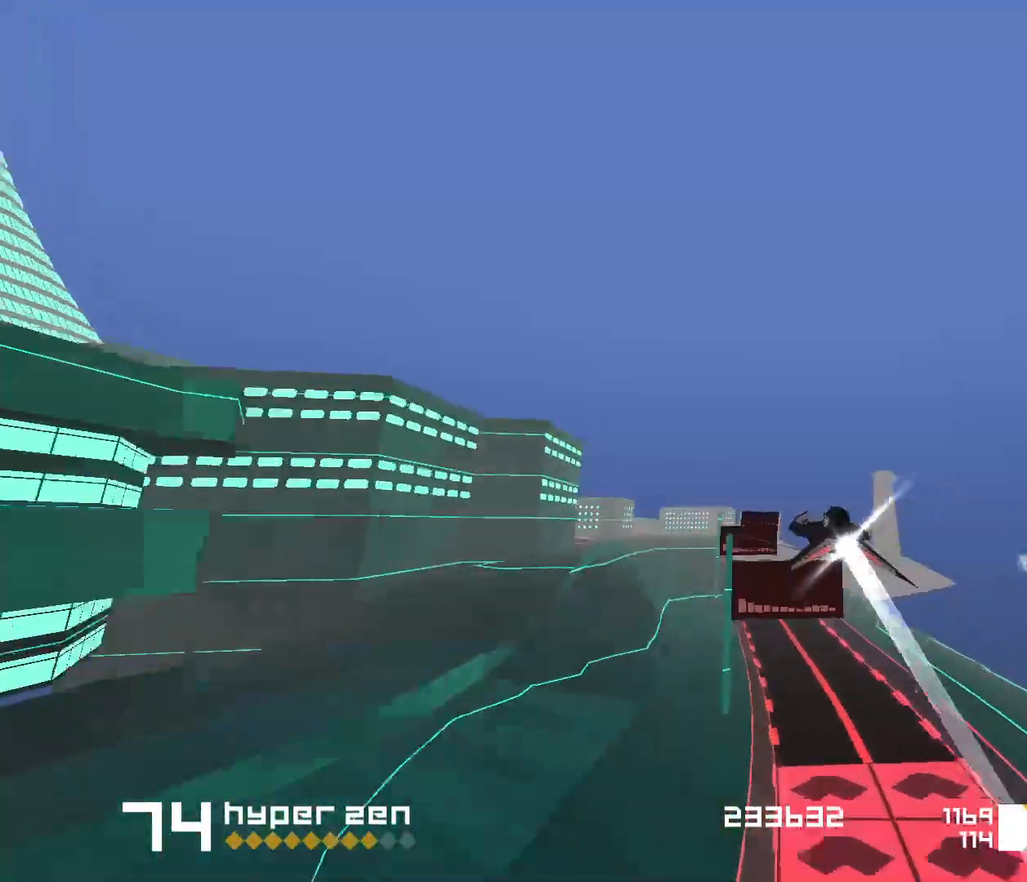
{"keys": ["1", "s", "space"], "events": [[17, "1", "down"], [150, "1", "up"], [317, "1", "down"], [467, "s", "down"]]}
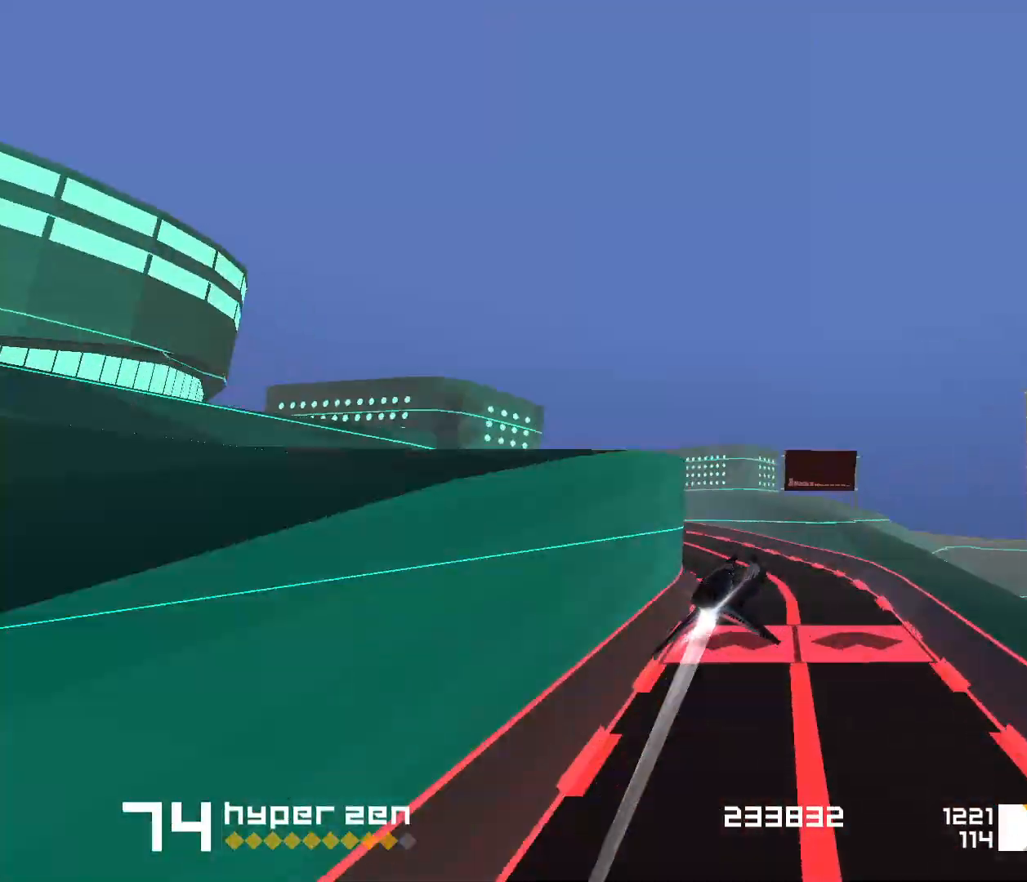
{"keys": ["space"], "events": [[183, "s", "up"], [367, "1", "up"]]}